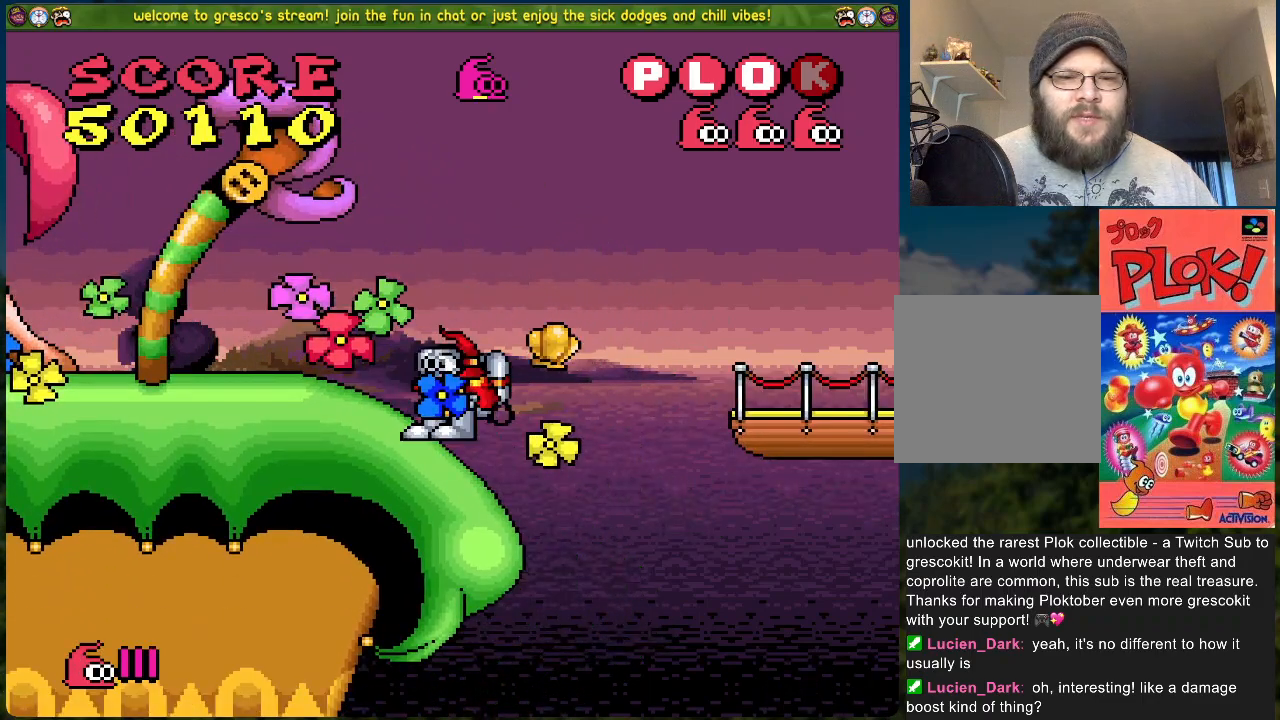
Gameplay with a controller (Xbox layout); each line is a JSON object with the inputs held at the frame after it. "events" lists button and stick changes between this image and that frame as [ms after this image, input, new state], when the widget could be followed in between. Not read: right_stick.
{"buttons": ["B", "DPAD_RIGHT"], "left_stick": "center", "events": [[83, "DPAD_RIGHT", "down"], [133, "B", "down"]]}
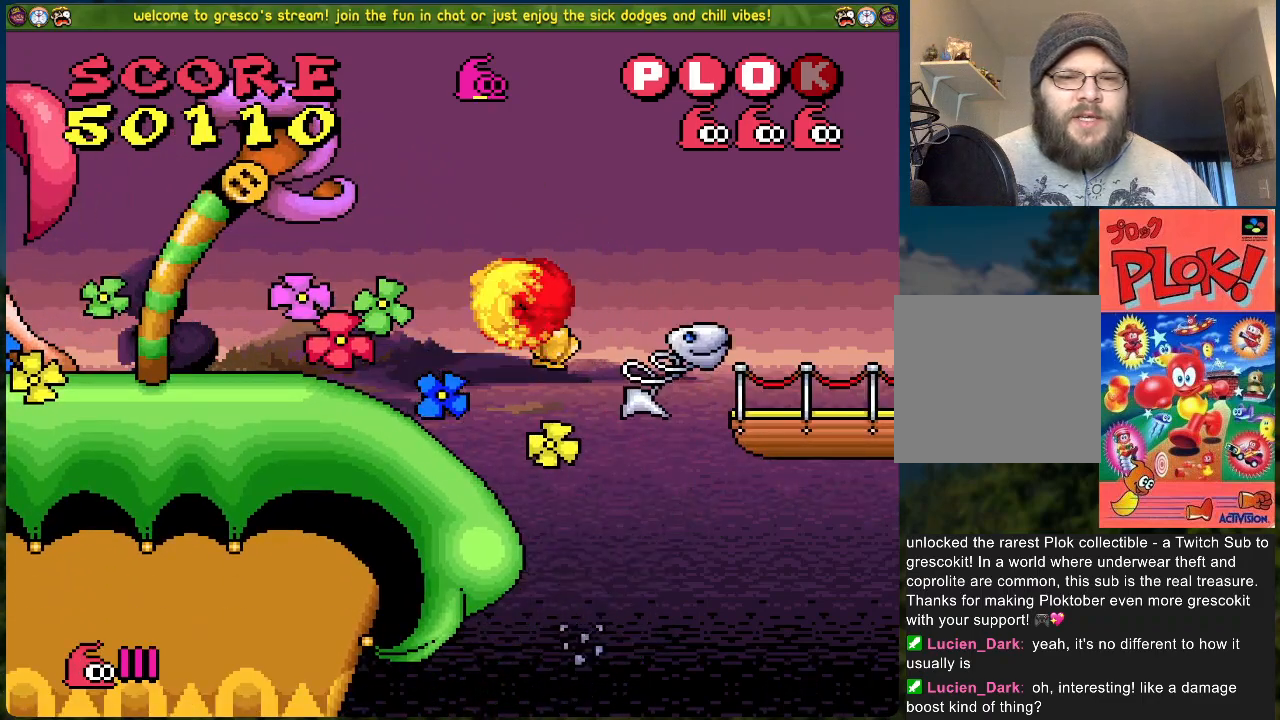
{"buttons": ["DPAD_RIGHT"], "left_stick": "center", "events": [[151, "B", "up"]]}
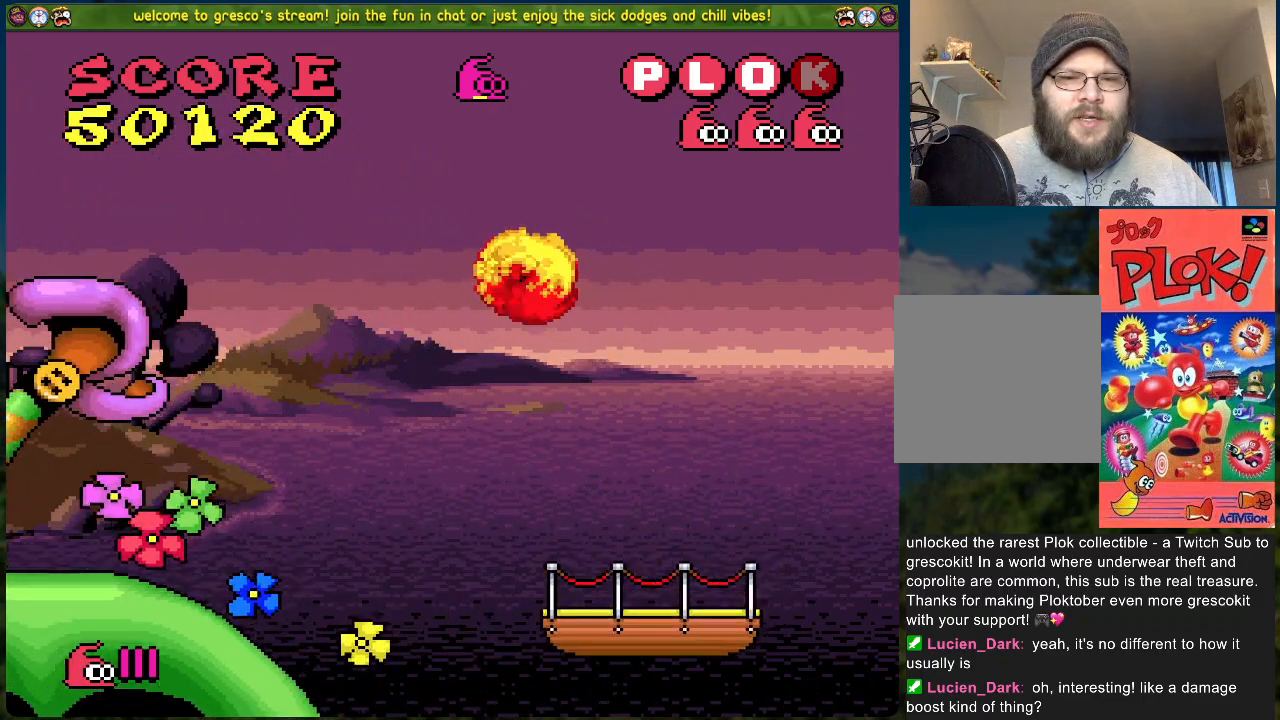
{"buttons": [], "left_stick": "center", "events": [[50, "DPAD_RIGHT", "up"]]}
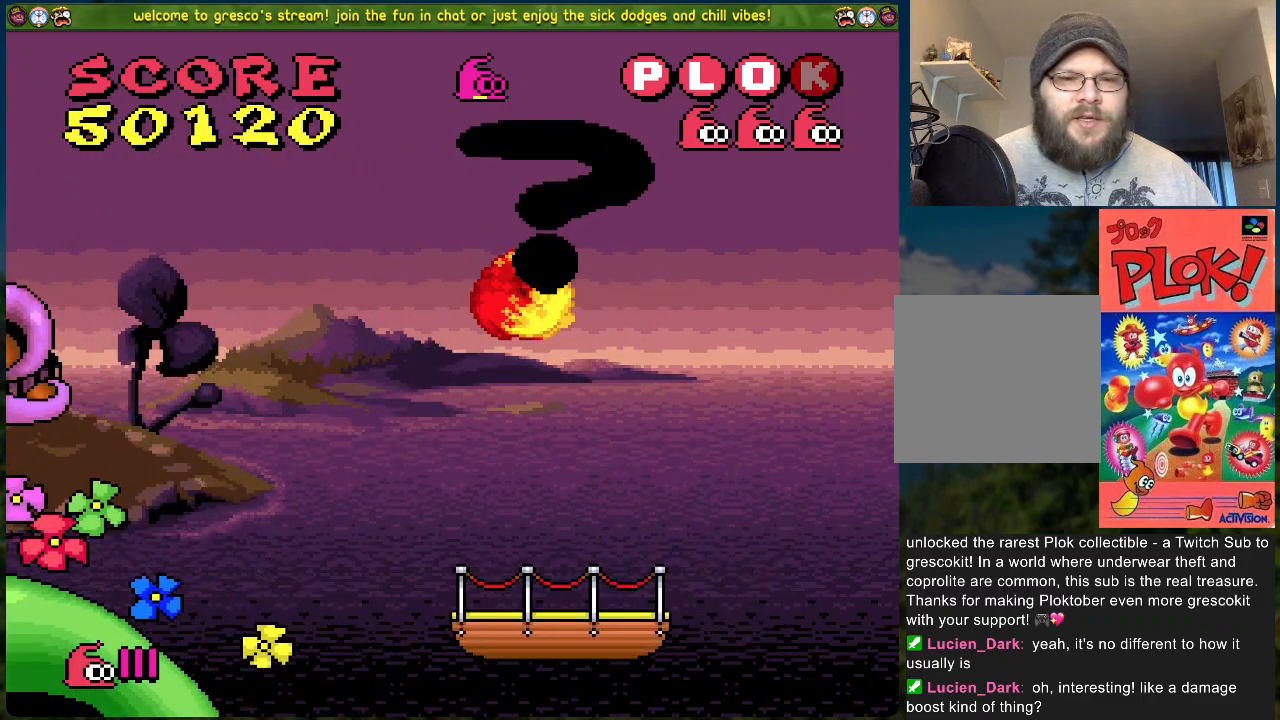
{"buttons": [], "left_stick": "center", "events": []}
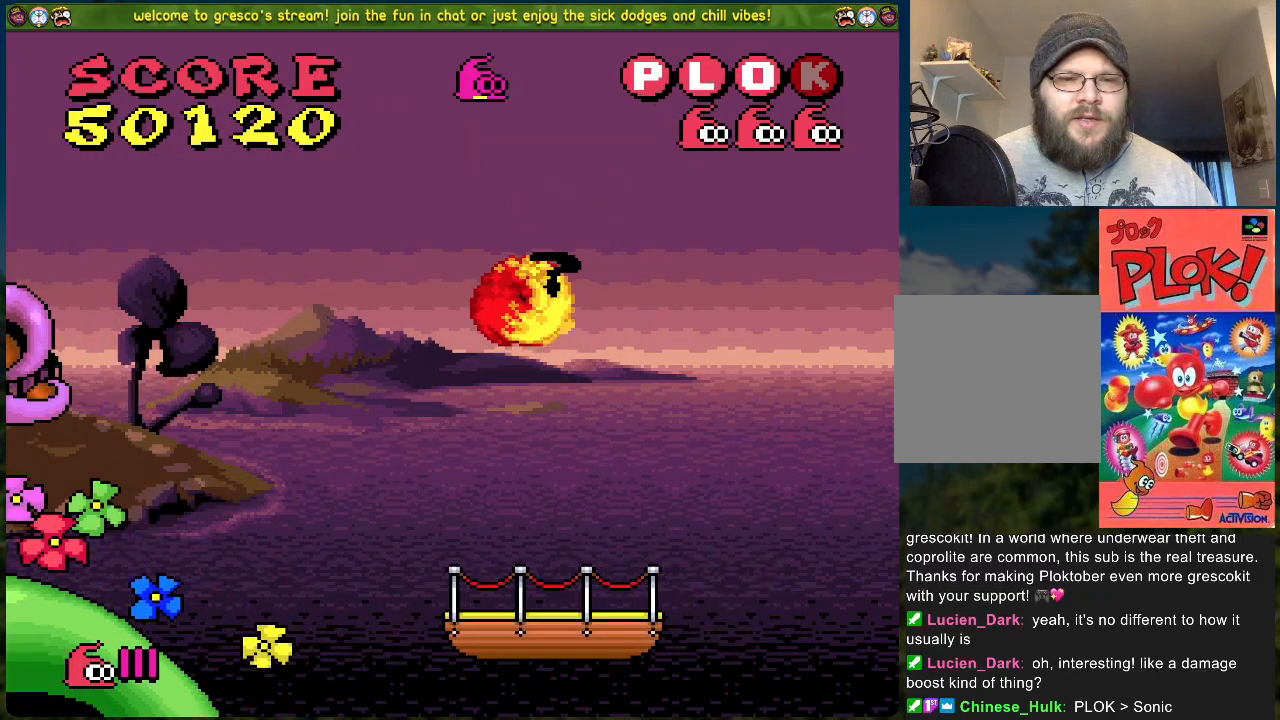
{"buttons": [], "left_stick": "center", "events": []}
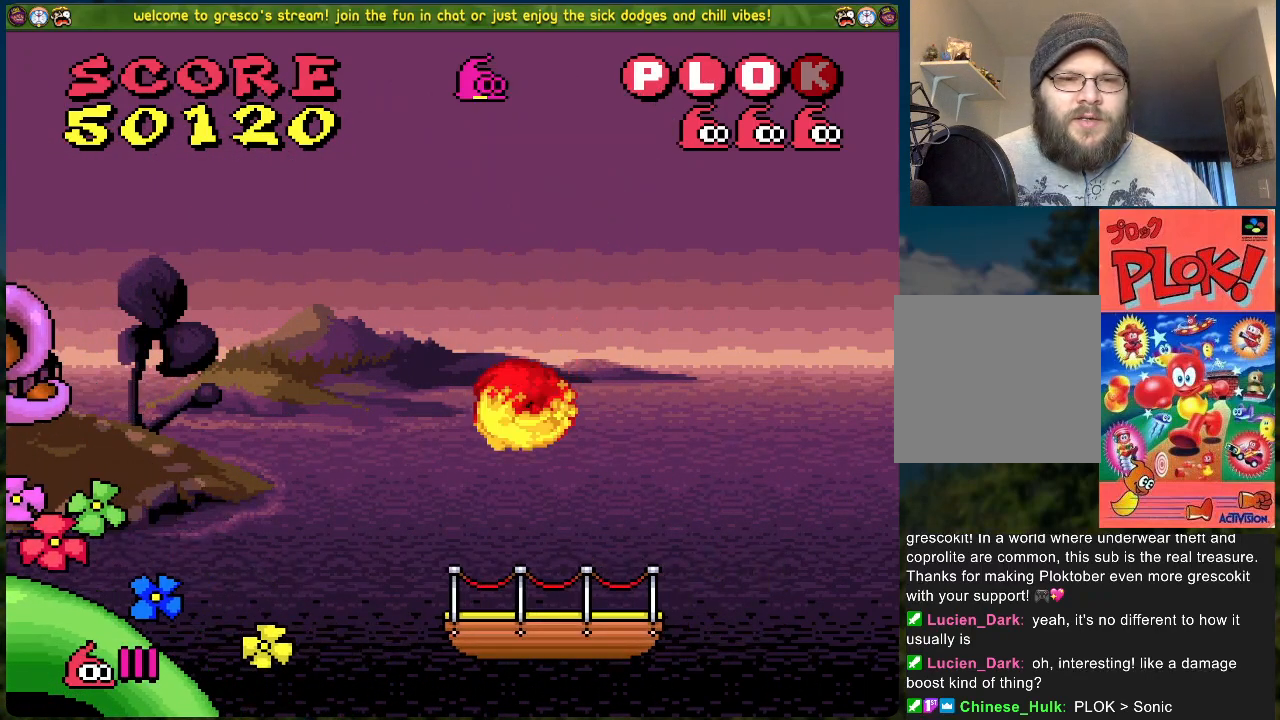
{"buttons": ["B", "DPAD_LEFT"], "left_stick": "center", "events": [[101, "B", "down"], [101, "DPAD_LEFT", "down"]]}
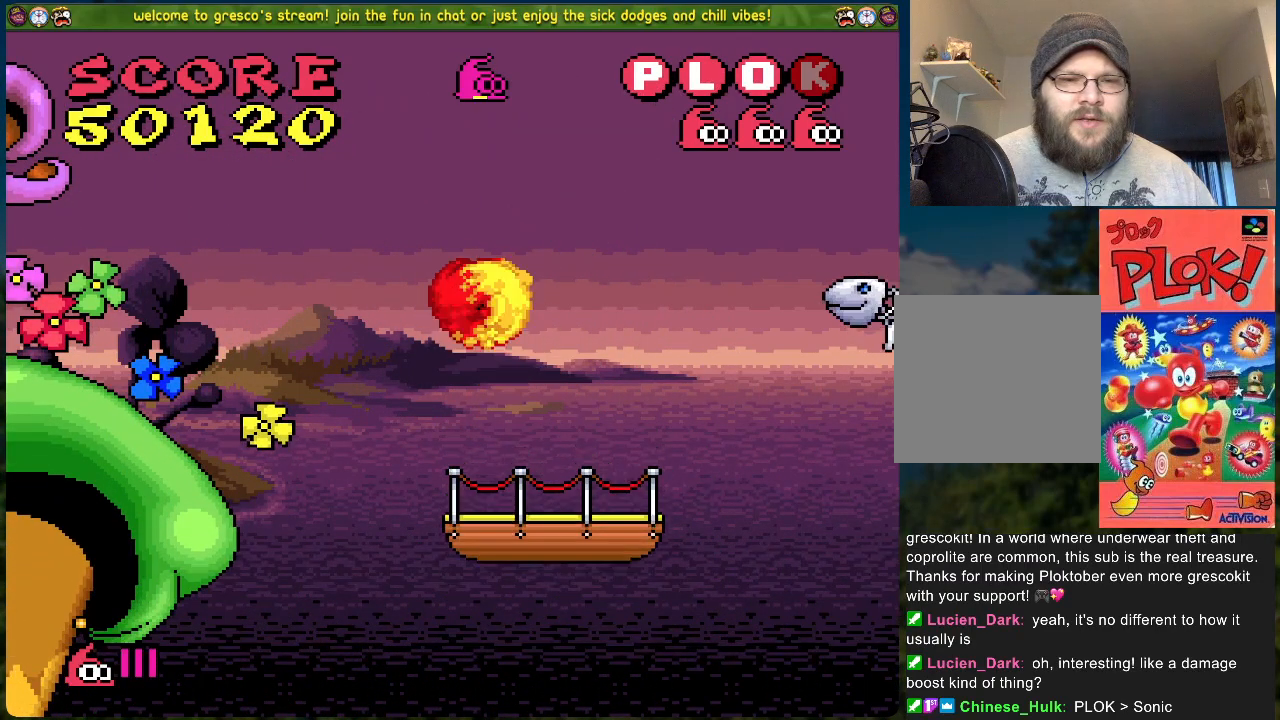
{"buttons": ["B", "DPAD_LEFT"], "left_stick": "center", "events": []}
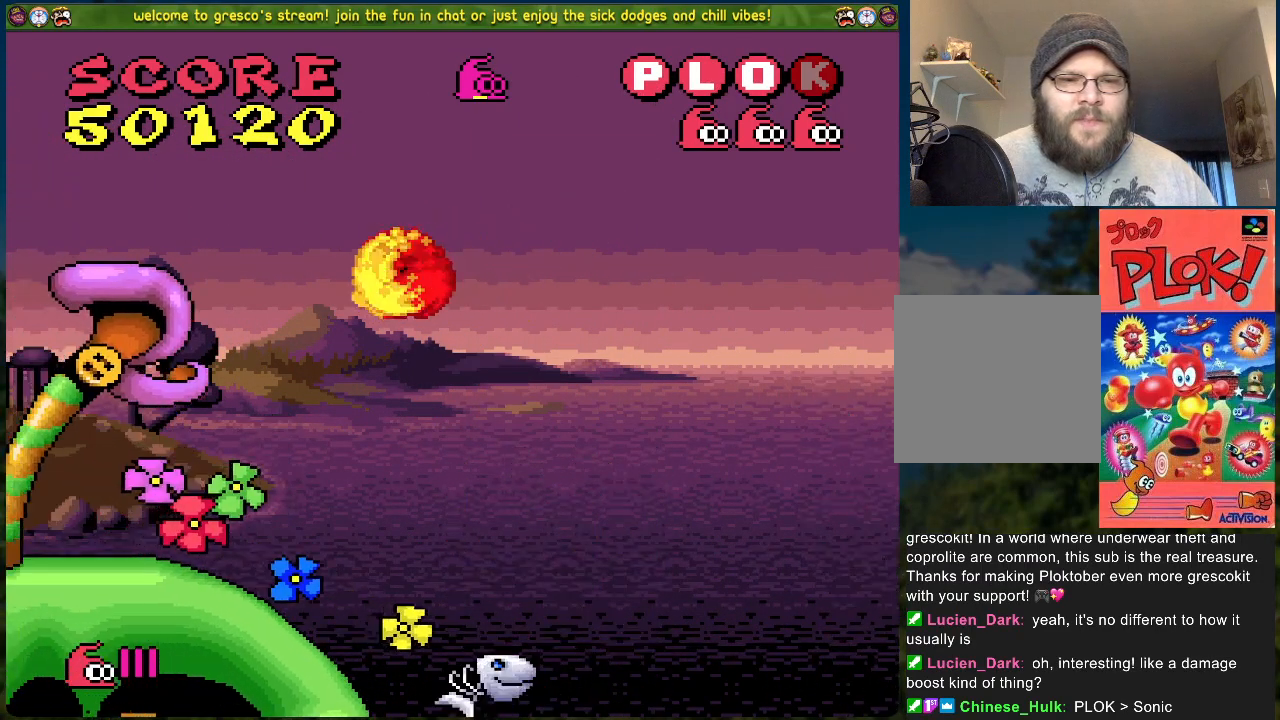
{"buttons": [], "left_stick": "center", "events": [[34, "B", "up"], [151, "DPAD_LEFT", "up"], [251, "DPAD_RIGHT", "down"], [318, "DPAD_RIGHT", "up"]]}
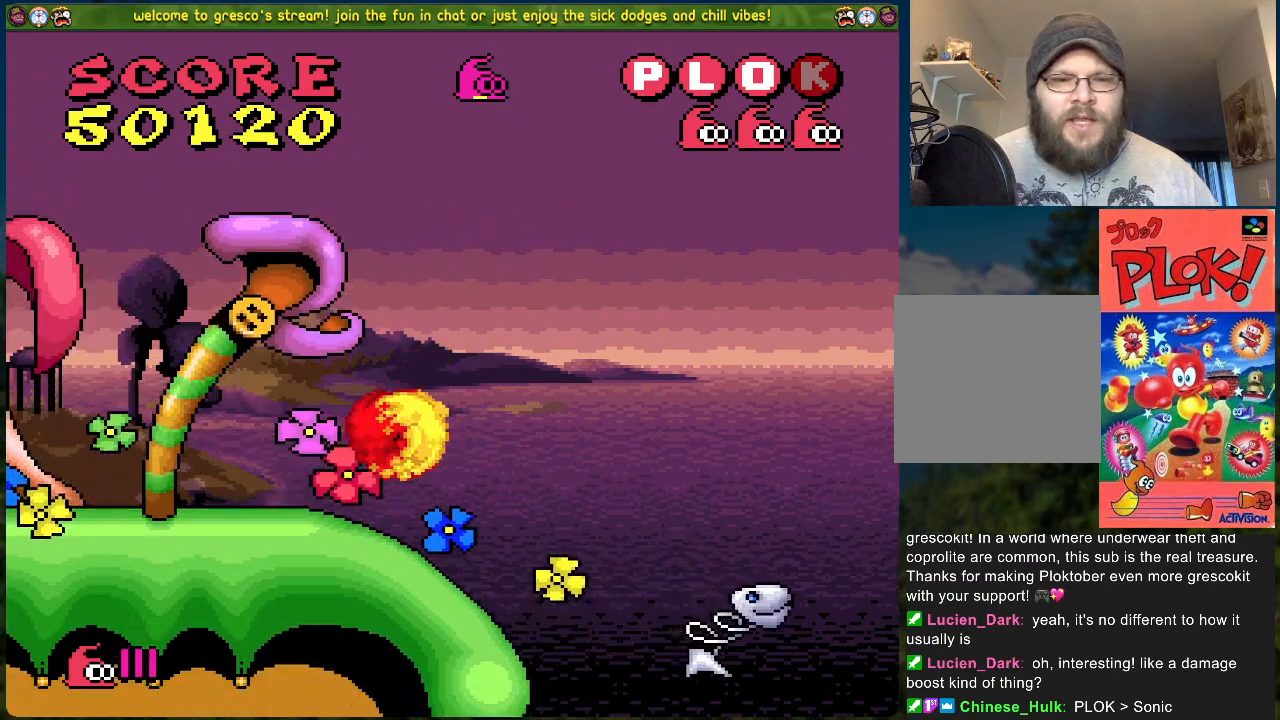
{"buttons": ["DPAD_DOWN"], "left_stick": "center", "events": [[184, "DPAD_RIGHT", "down"], [267, "DPAD_RIGHT", "up"], [451, "DPAD_DOWN", "down"]]}
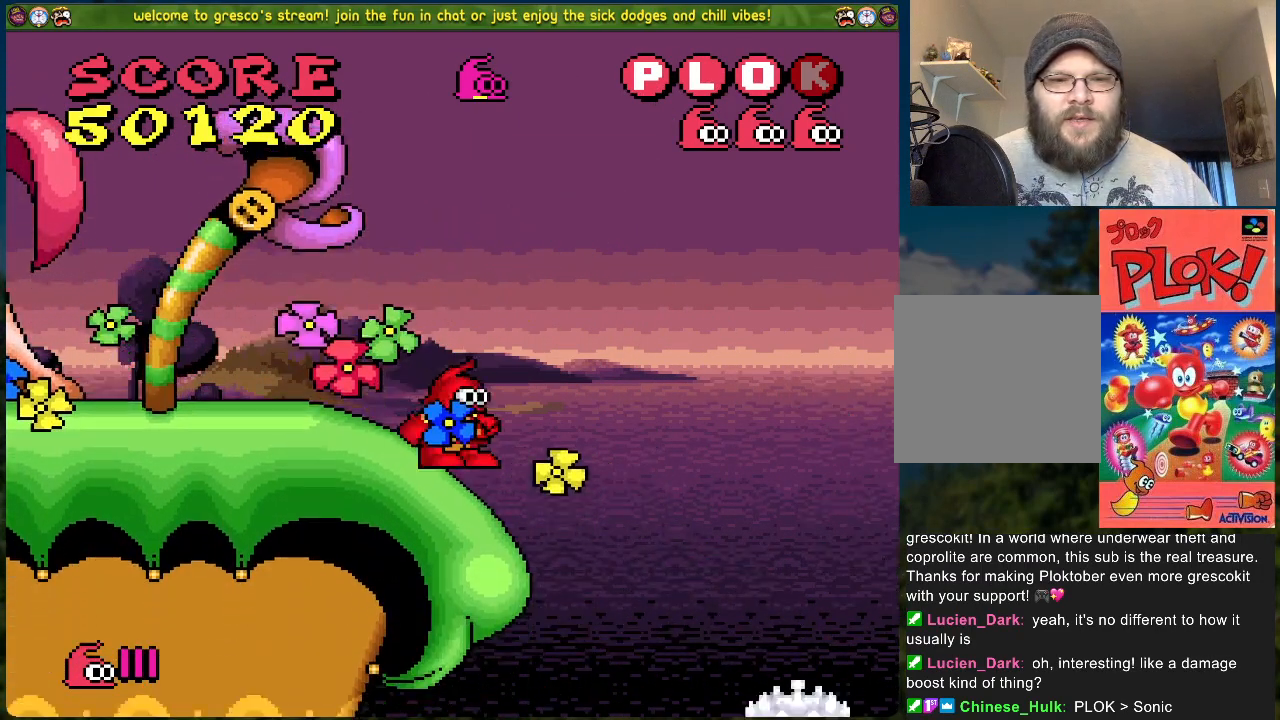
{"buttons": ["A", "DPAD_LEFT"], "left_stick": "center", "events": [[335, "DPAD_DOWN", "up"], [418, "A", "down"], [418, "DPAD_LEFT", "down"]]}
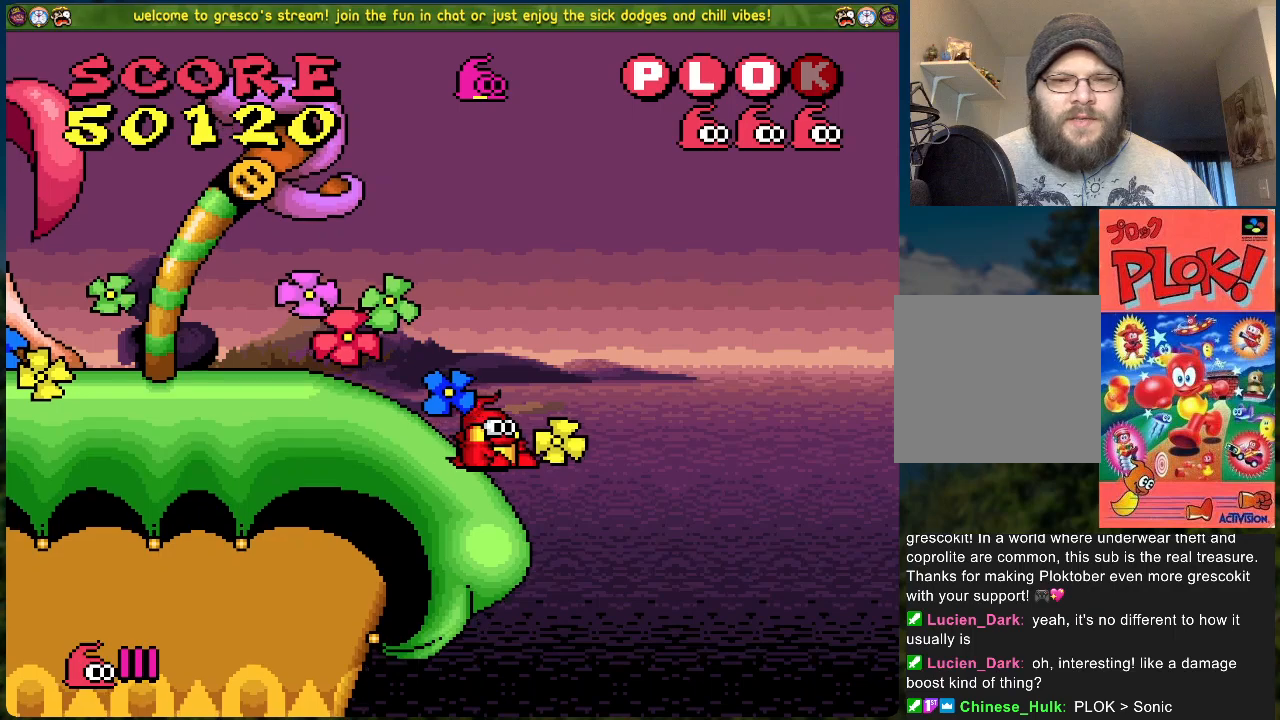
{"buttons": [], "left_stick": "center", "events": [[284, "A", "up"], [284, "DPAD_LEFT", "up"], [384, "DPAD_RIGHT", "down"], [451, "DPAD_RIGHT", "up"]]}
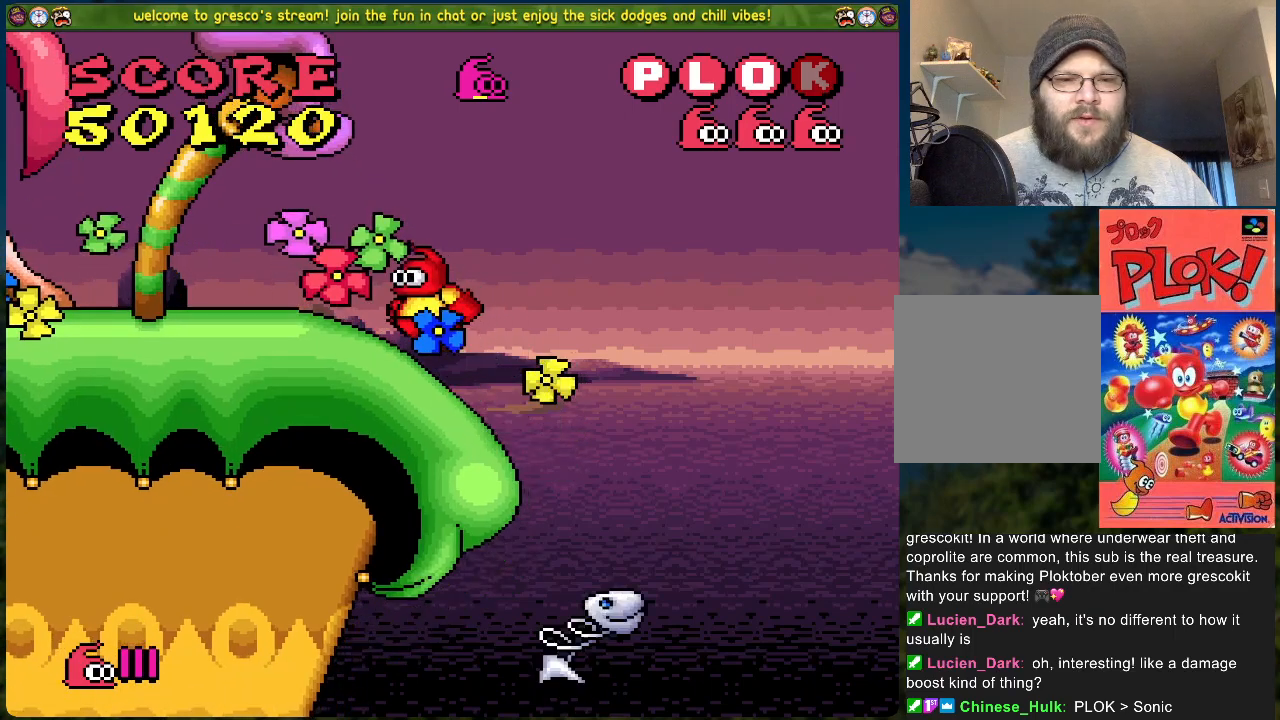
{"buttons": [], "left_stick": "center", "events": [[117, "DPAD_RIGHT", "down"], [134, "DPAD_RIGHT", "up"]]}
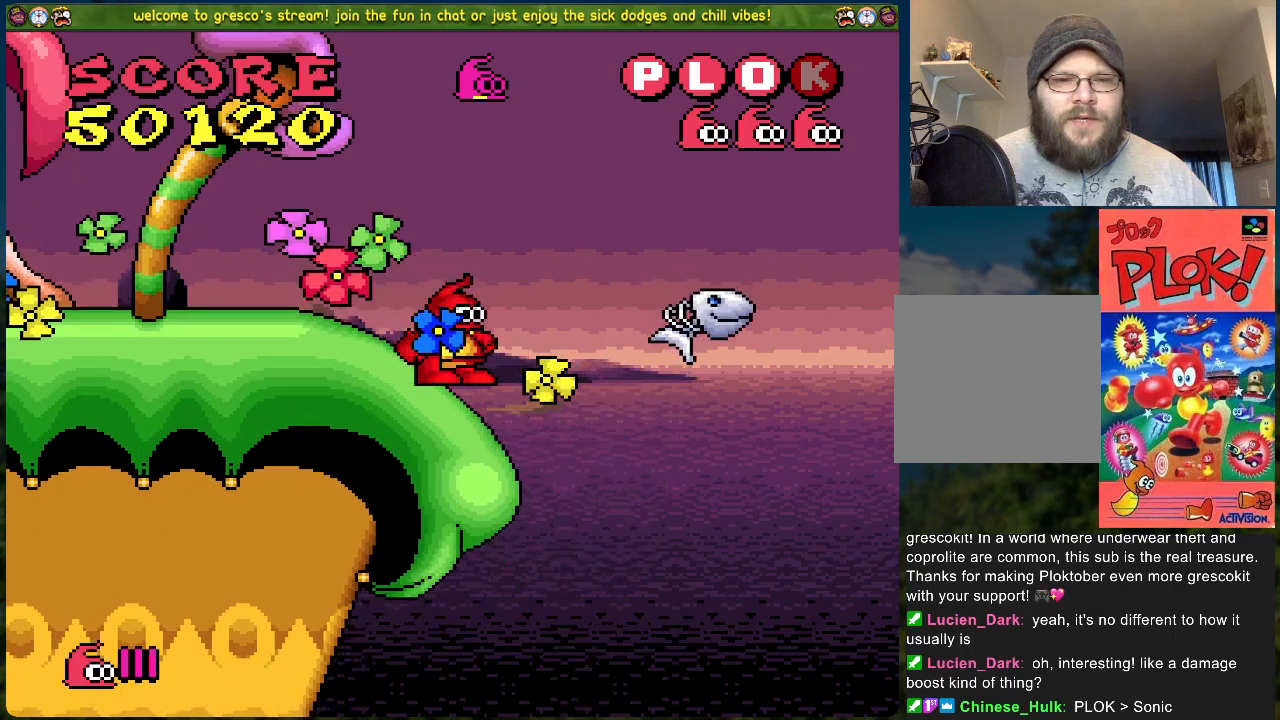
{"buttons": [], "left_stick": "center", "events": []}
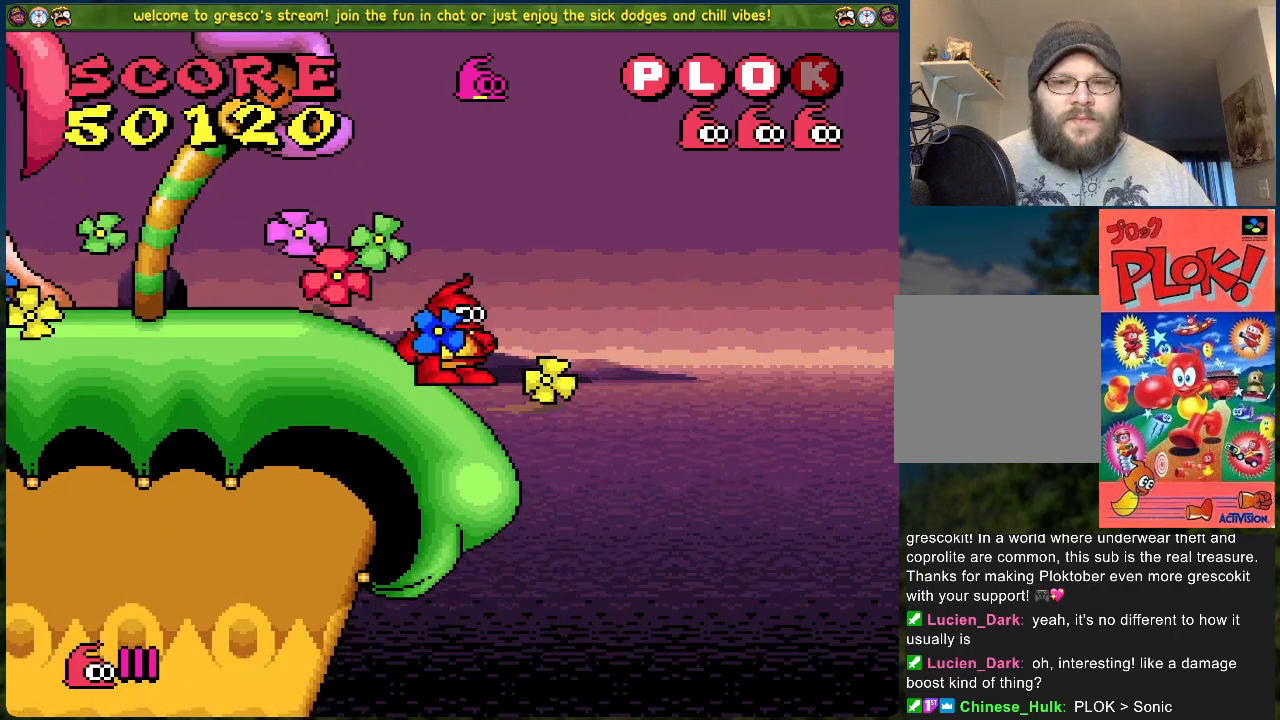
{"buttons": [], "left_stick": "center", "events": []}
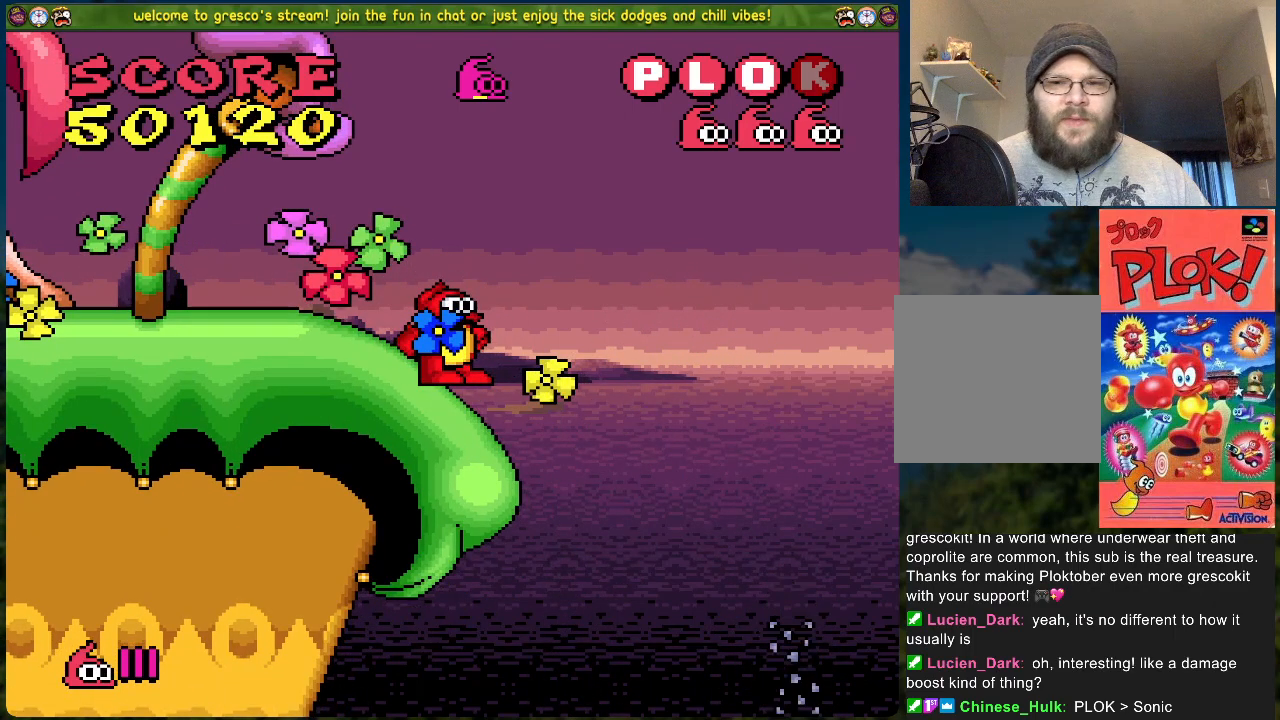
{"buttons": [], "left_stick": "center", "events": []}
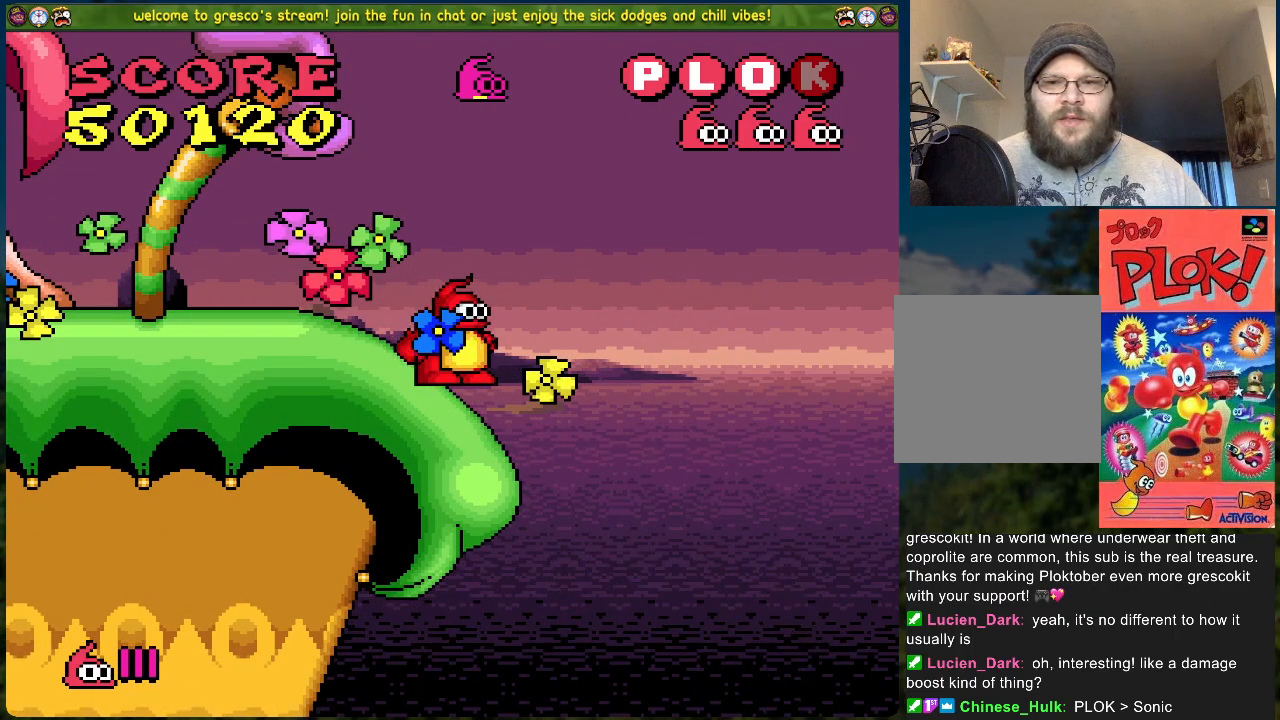
{"buttons": [], "left_stick": "center", "events": []}
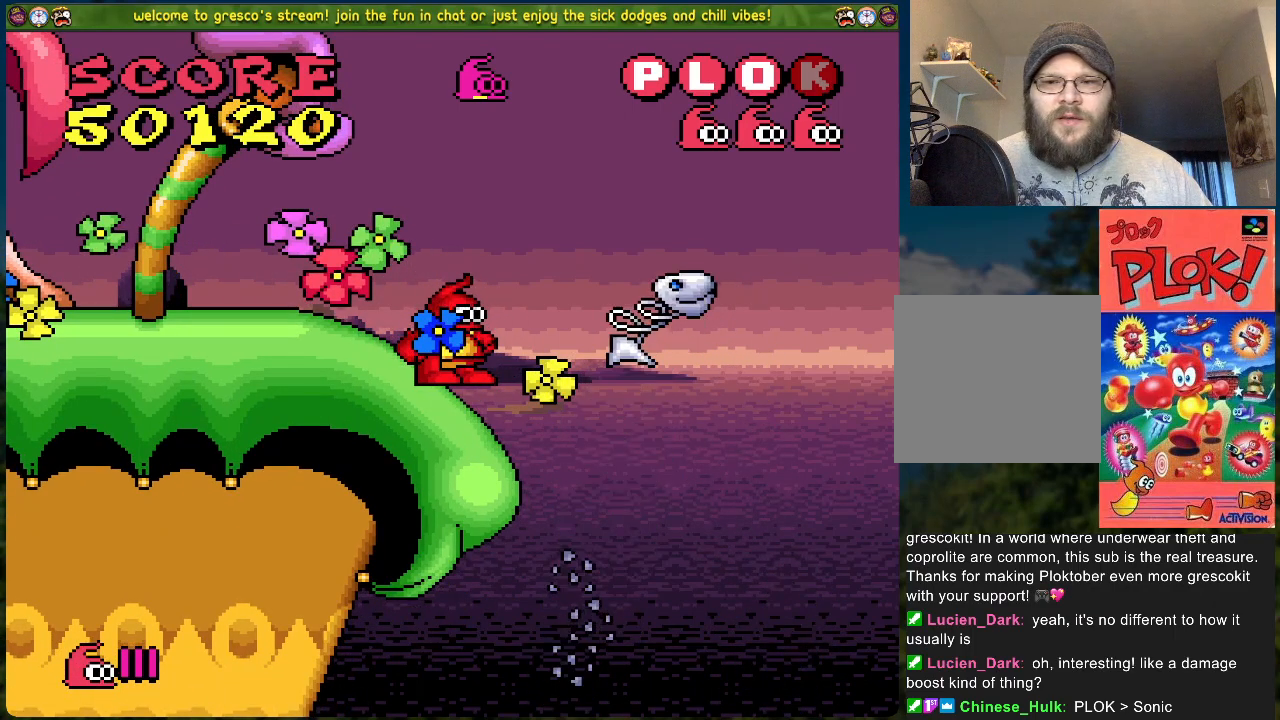
{"buttons": [], "left_stick": "center", "events": []}
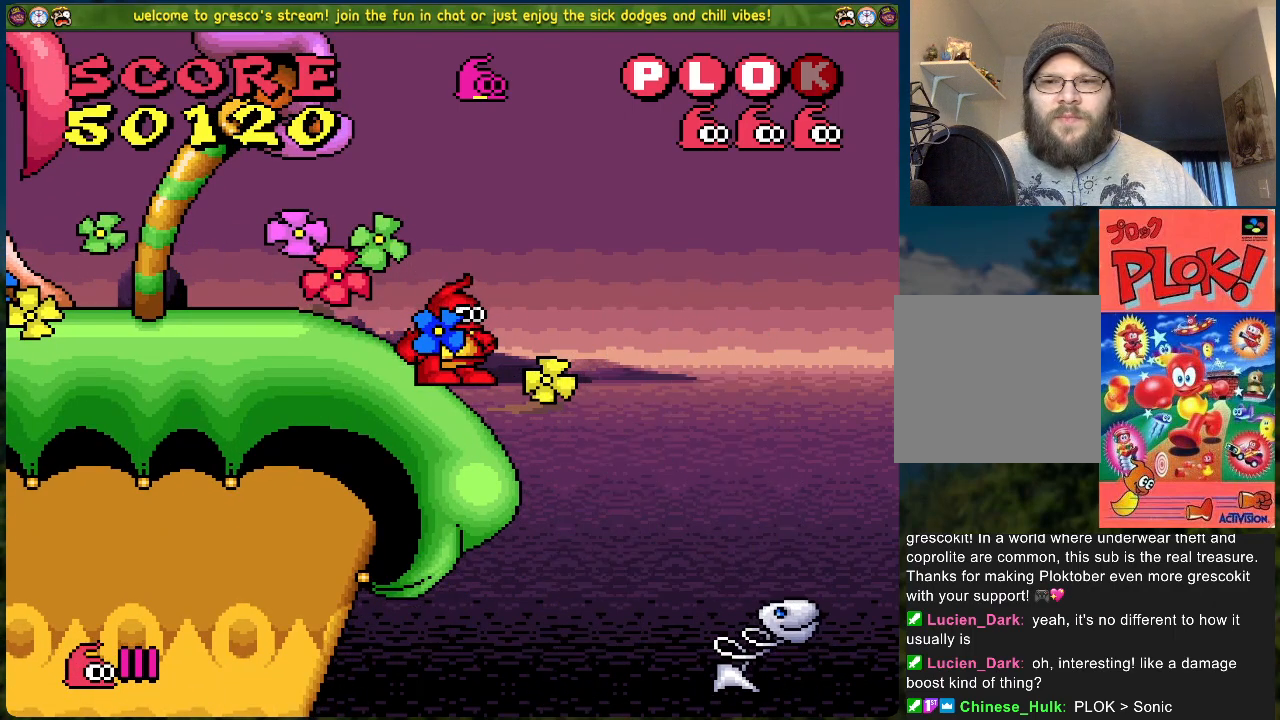
{"buttons": [], "left_stick": "center", "events": []}
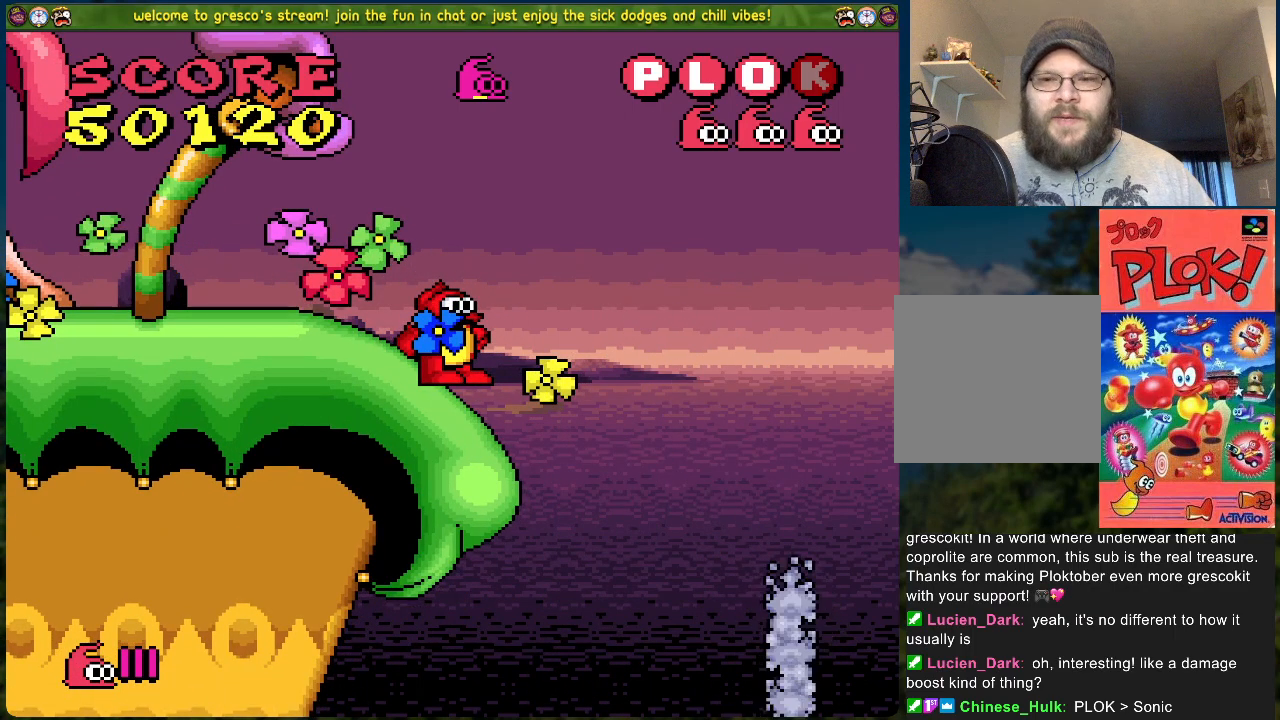
{"buttons": [], "left_stick": "center", "events": []}
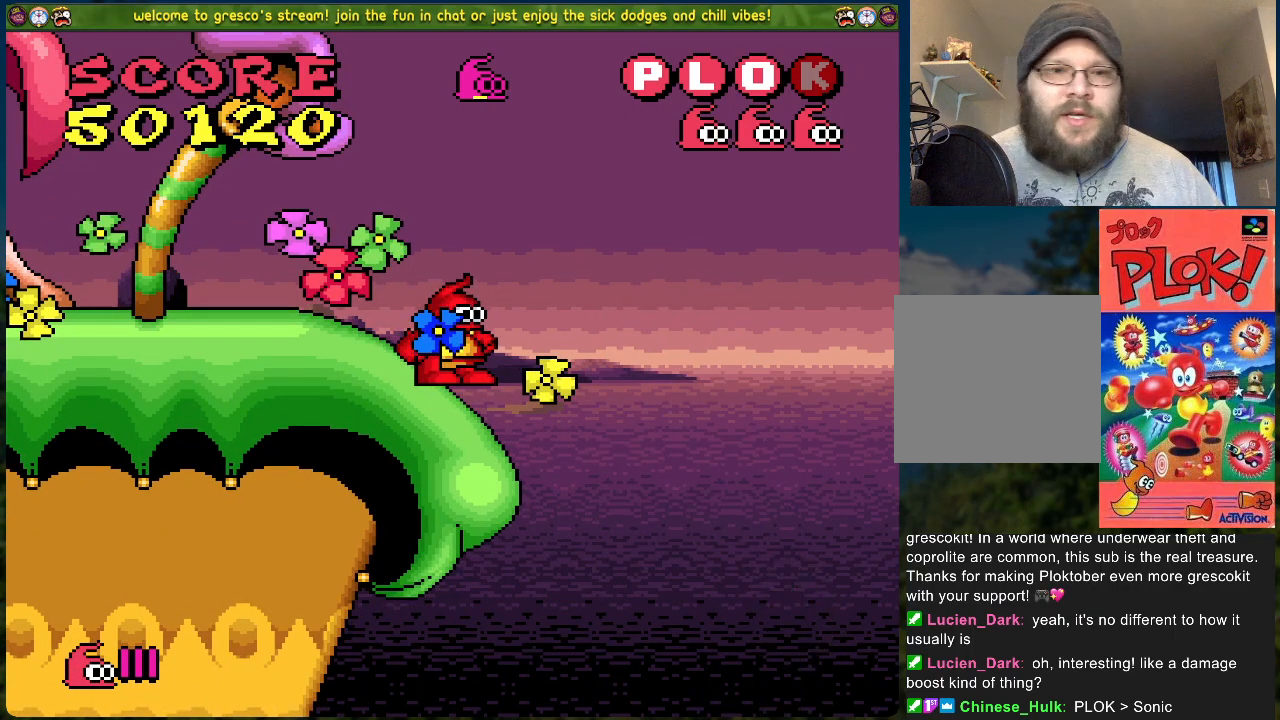
{"buttons": [], "left_stick": "center", "events": []}
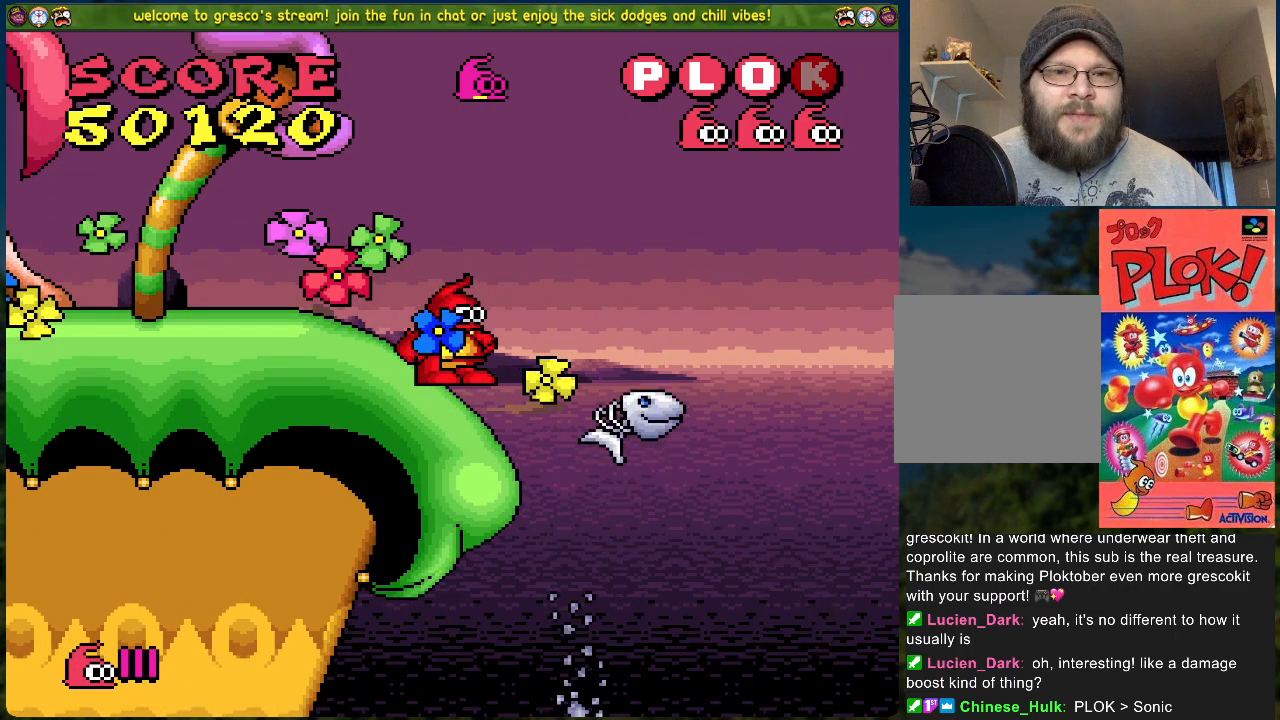
{"buttons": [], "left_stick": "center", "events": []}
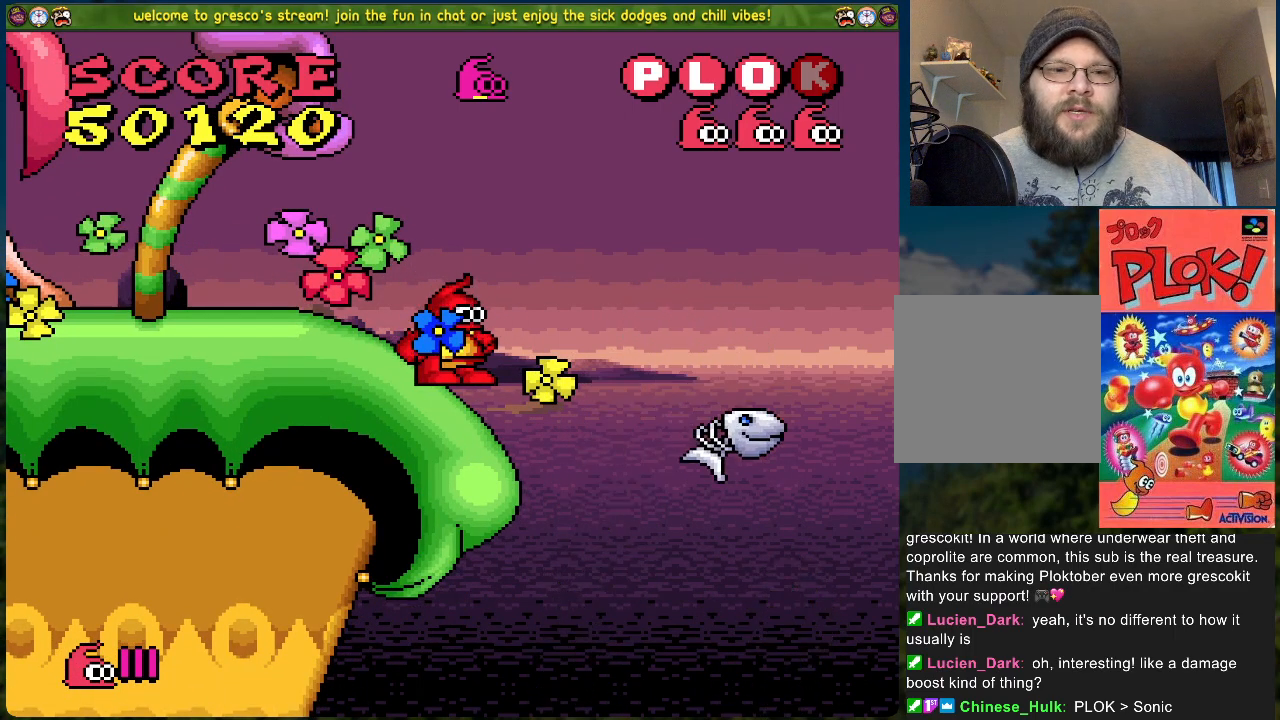
{"buttons": ["DPAD_LEFT"], "left_stick": "center", "events": [[67, "DPAD_LEFT", "down"]]}
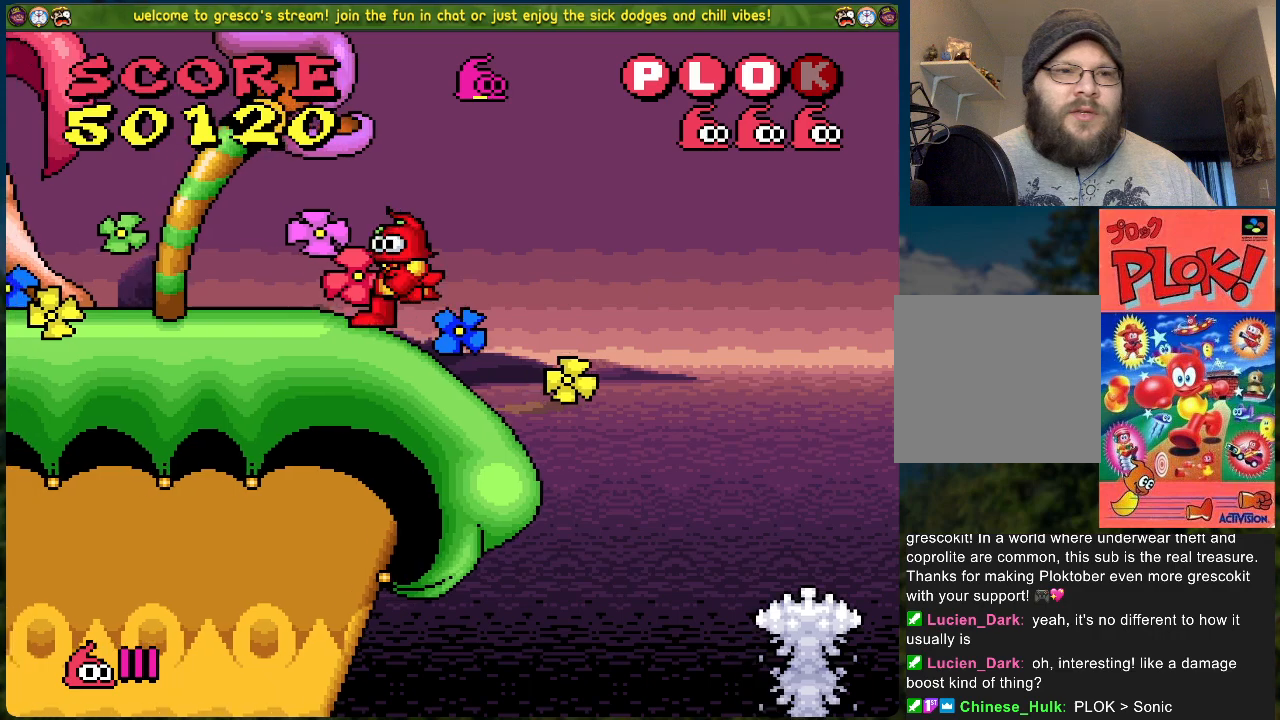
{"buttons": ["B", "DPAD_LEFT"], "left_stick": "center", "events": [[267, "B", "down"]]}
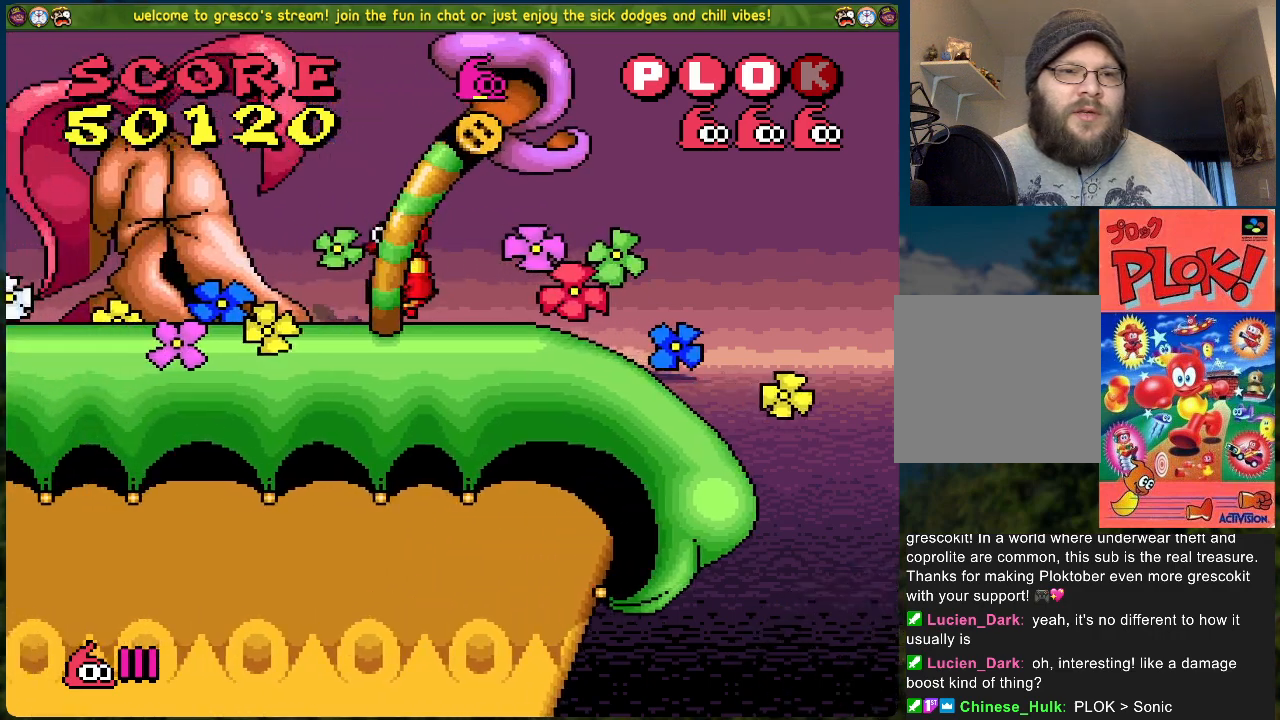
{"buttons": ["DPAD_LEFT"], "left_stick": "center", "events": [[368, "B", "up"]]}
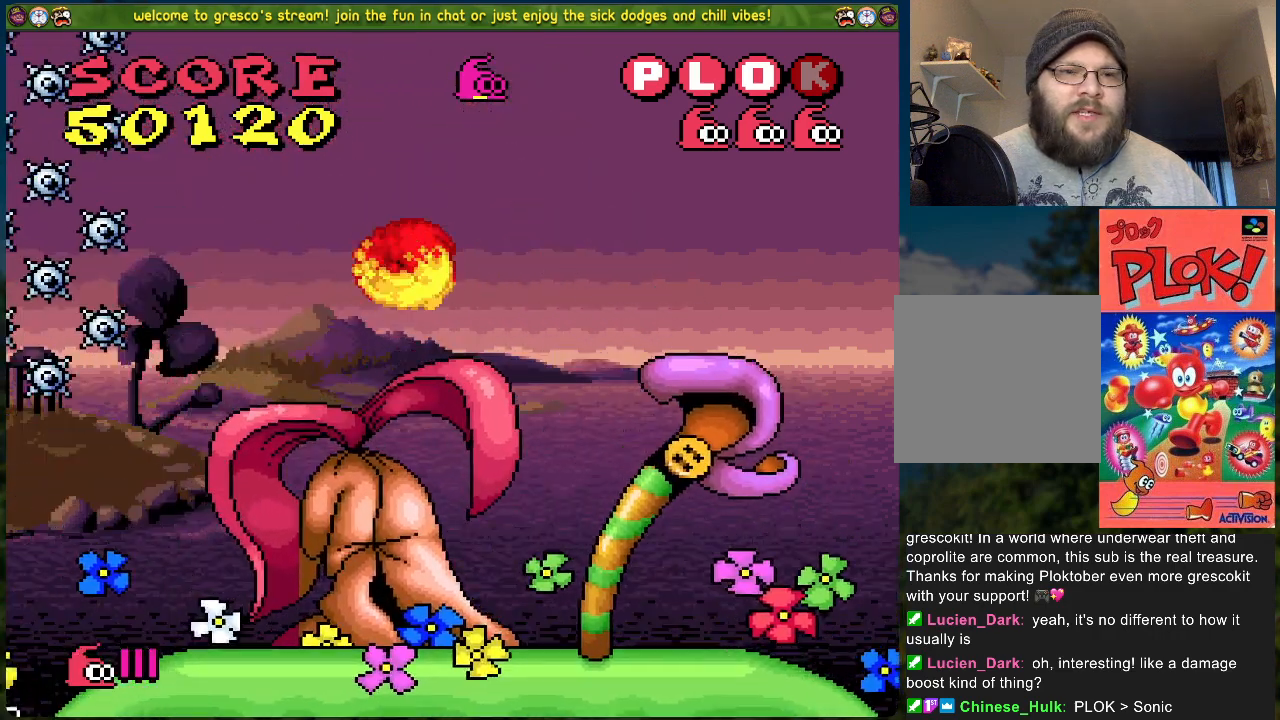
{"buttons": ["DPAD_RIGHT"], "left_stick": "center", "events": [[317, "DPAD_LEFT", "up"], [417, "DPAD_RIGHT", "down"]]}
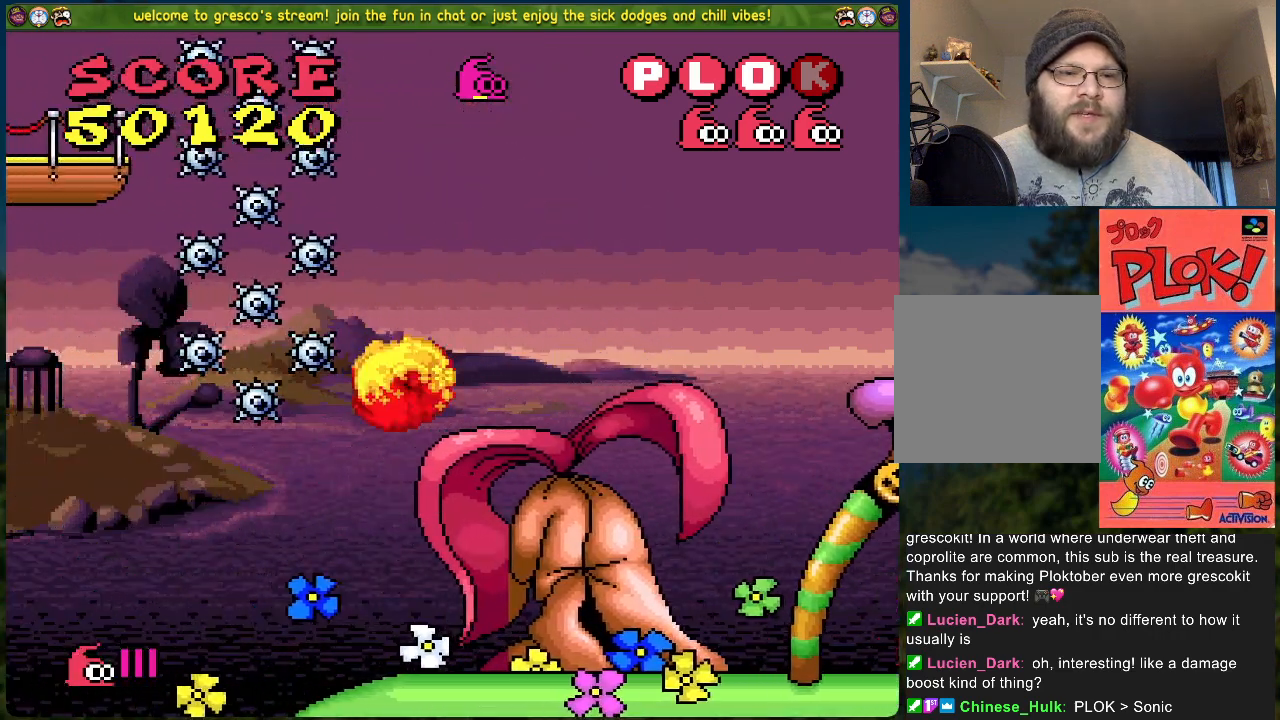
{"buttons": ["DPAD_RIGHT"], "left_stick": "center", "events": []}
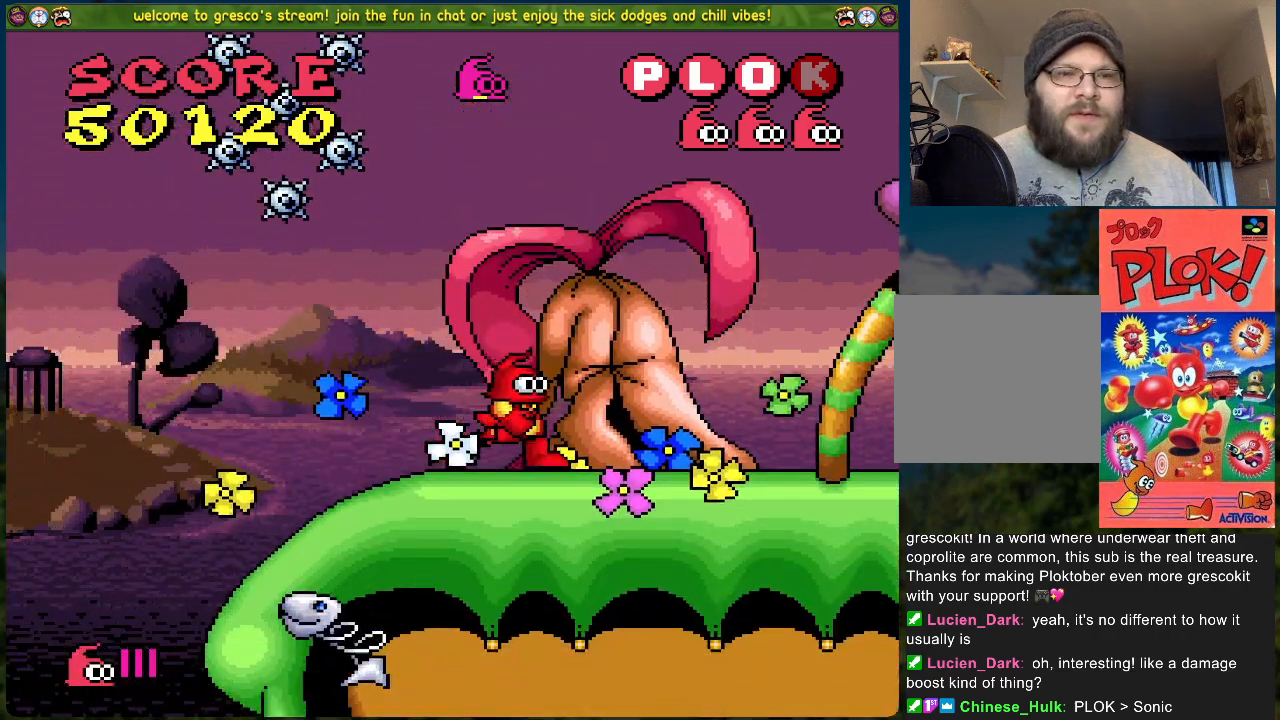
{"buttons": ["DPAD_RIGHT"], "left_stick": "center", "events": []}
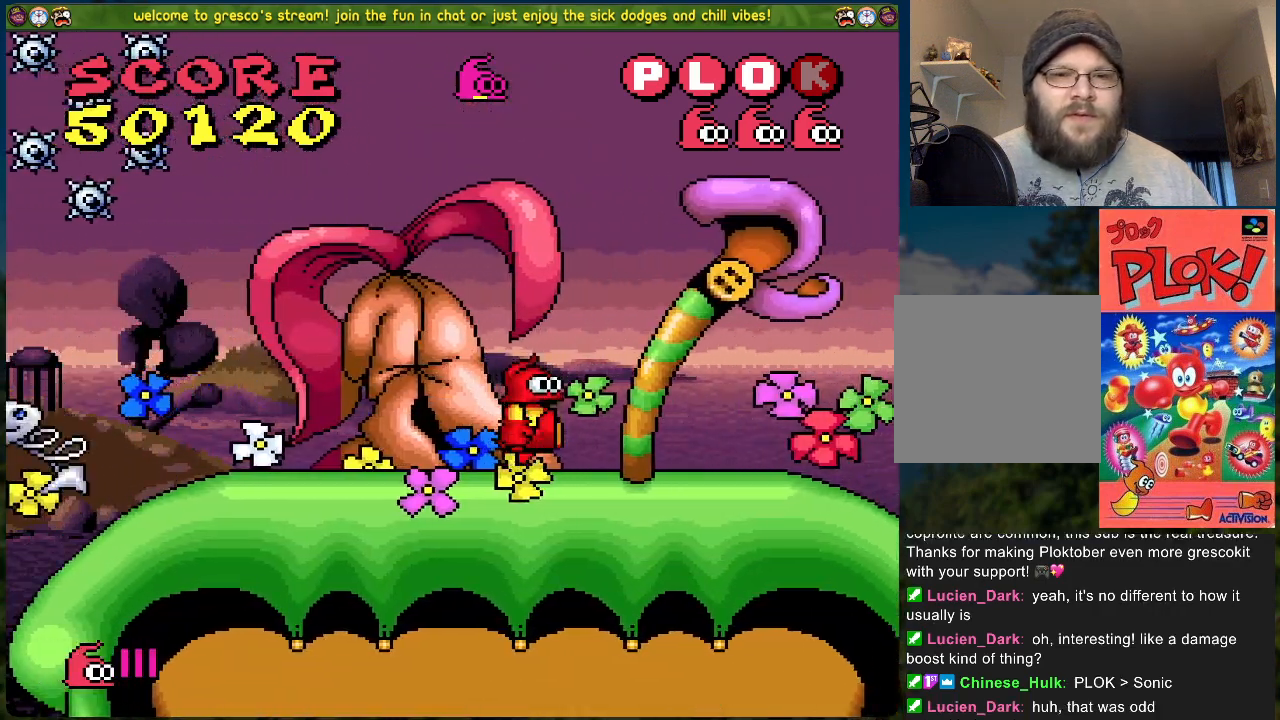
{"buttons": ["DPAD_RIGHT"], "left_stick": "center", "events": []}
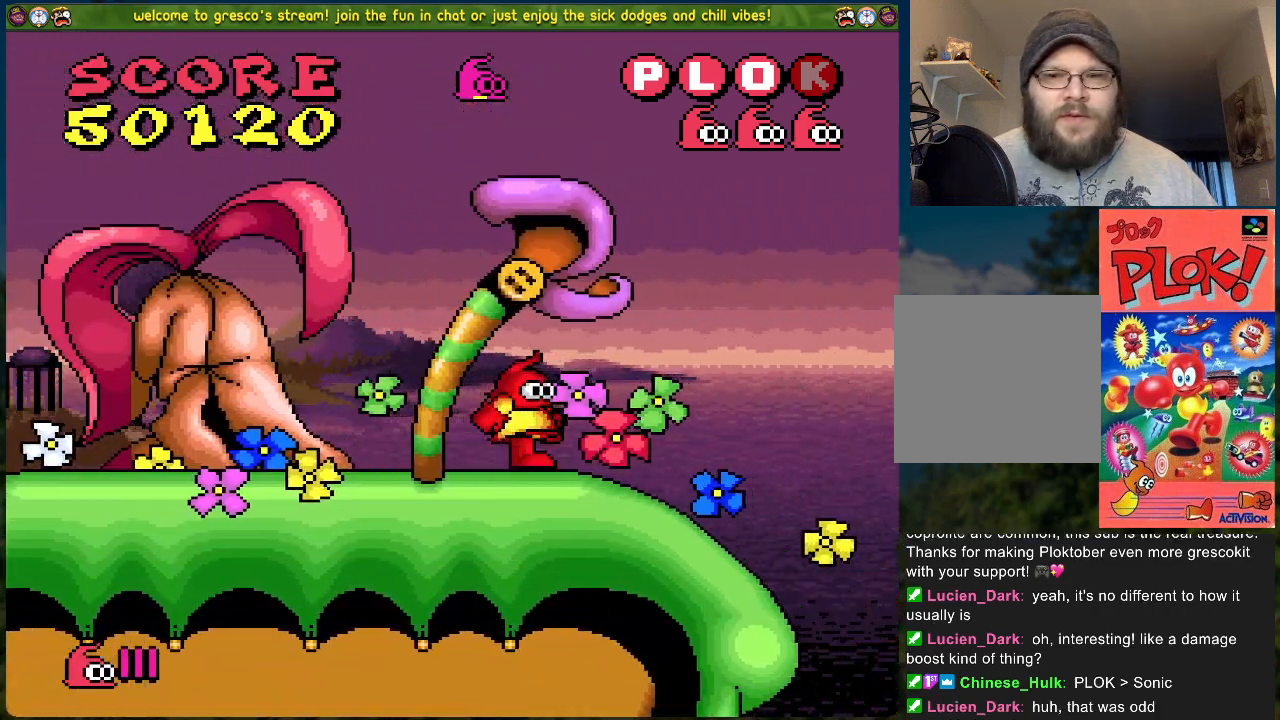
{"buttons": ["DPAD_RIGHT"], "left_stick": "center", "events": [[67, "DPAD_RIGHT", "up"], [418, "DPAD_RIGHT", "down"]]}
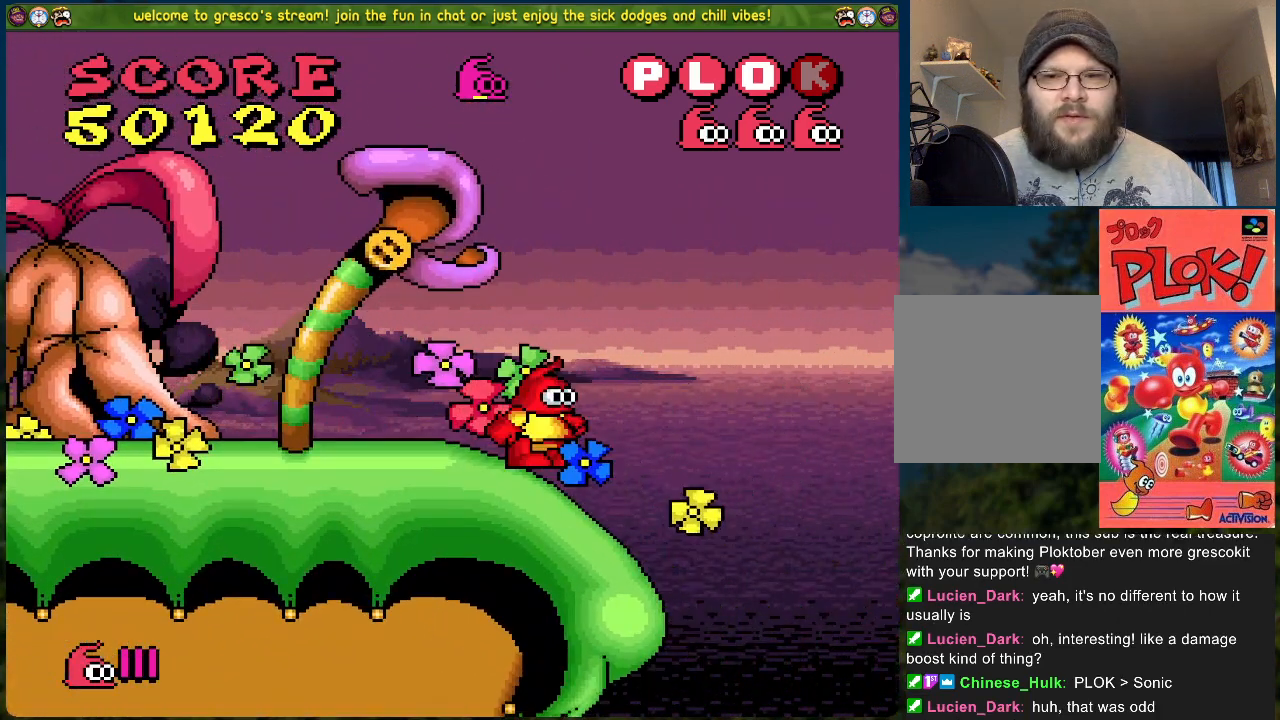
{"buttons": [], "left_stick": "center", "events": [[34, "DPAD_RIGHT", "up"]]}
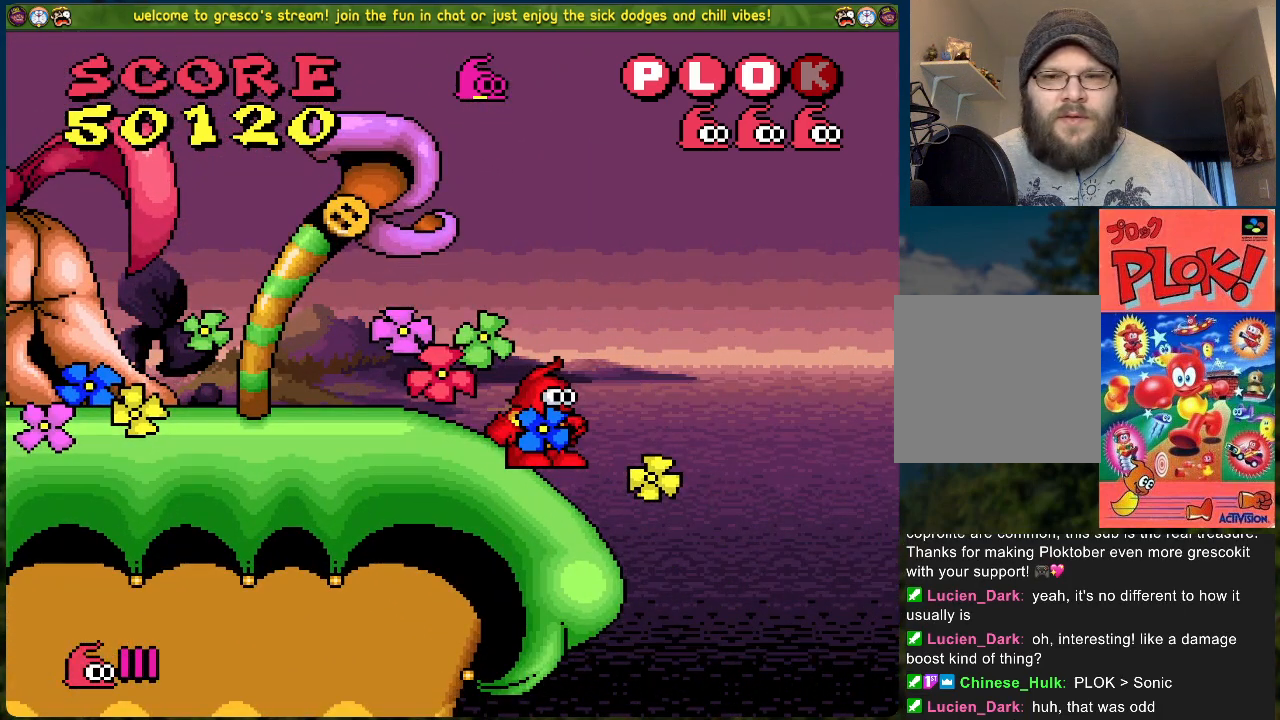
{"buttons": [], "left_stick": "center", "events": []}